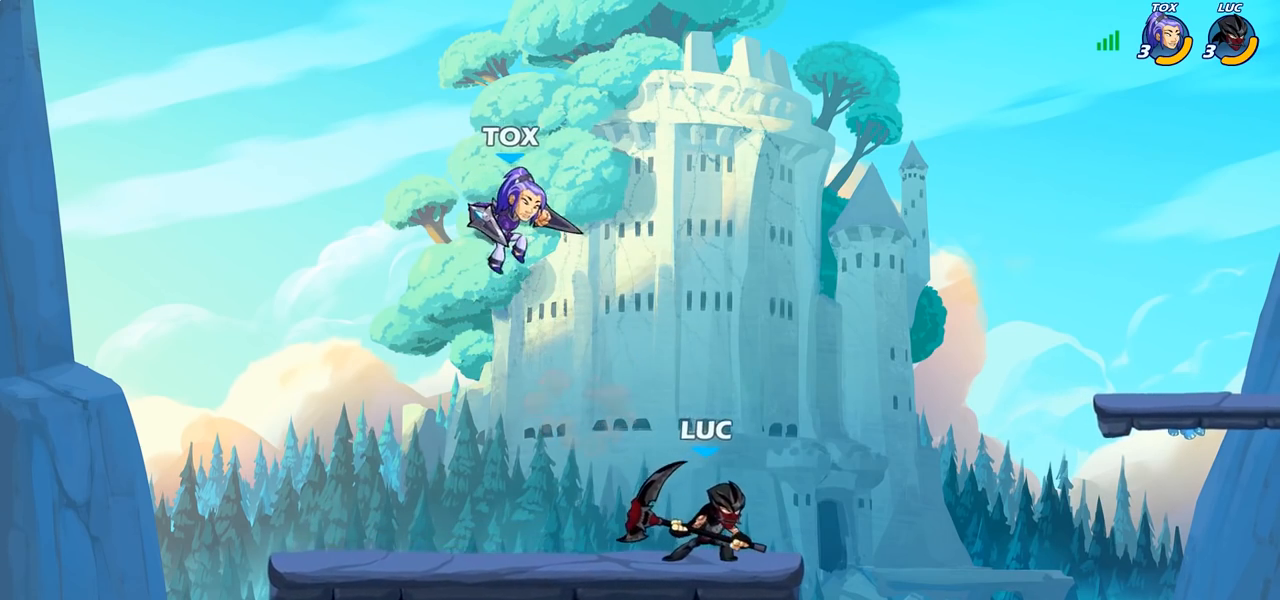
Gameplay with a controller (PlayStation layout); each line is a JSON object with the inputs held at the frame after it. "events" lists button and stick changes between this image and that frame as [ms after this image, input, new state], when the widget could be followed in between.
{"buttons": [], "left_stick": "center", "right_stick": "center", "events": [[83, "R1", "down"], [83, "R2", "down"], [117, "left_stick", "up-left"], [183, "left_stick", "left"], [200, "CIRCLE", "down"], [200, "R1", "up"], [200, "R2", "up"], [317, "CIRCLE", "up"], [317, "left_stick", "center"]]}
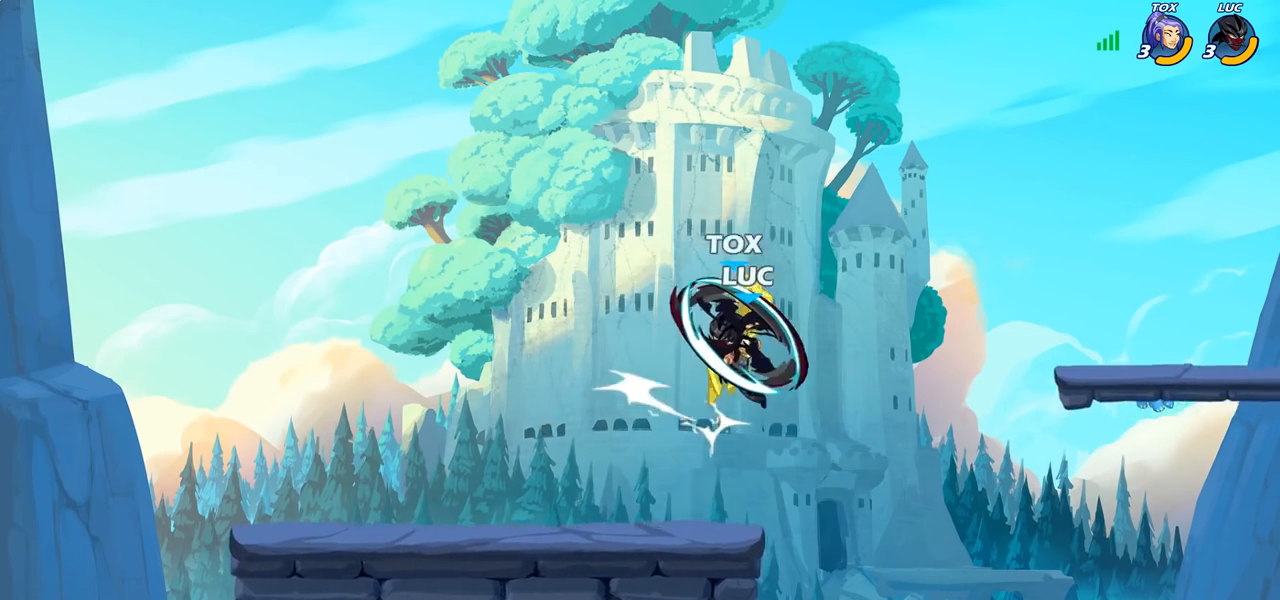
{"buttons": [], "left_stick": "right", "right_stick": "center", "events": [[383, "left_stick", "right"]]}
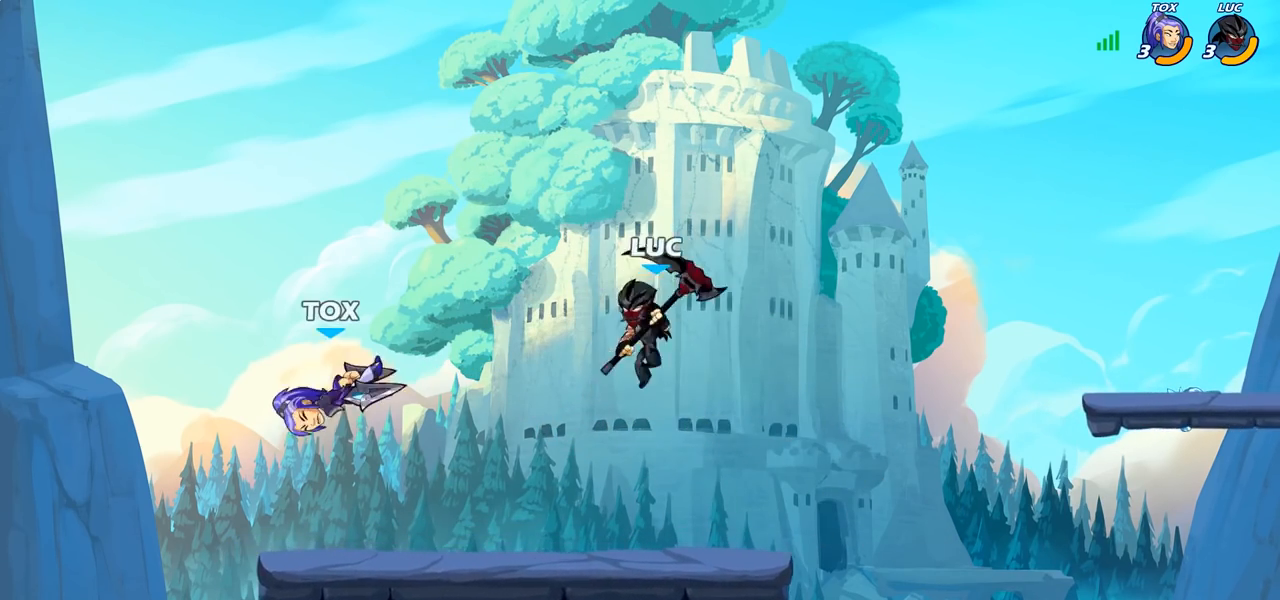
{"buttons": [], "left_stick": "center", "right_stick": "center", "events": [[117, "left_stick", "down-left"], [233, "left_stick", "left"], [350, "R1", "down"], [350, "R2", "down"], [467, "left_stick", "center"], [483, "R1", "up"], [483, "R2", "up"]]}
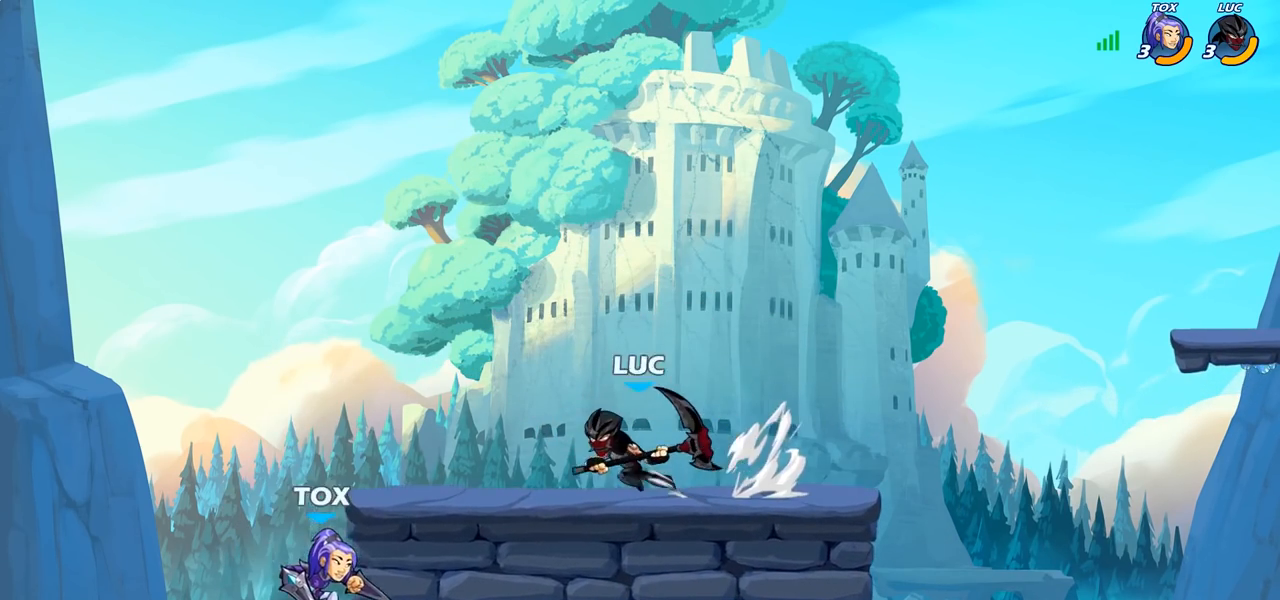
{"buttons": [], "left_stick": "center", "right_stick": "center", "events": [[250, "SQUARE", "down"], [317, "SQUARE", "up"]]}
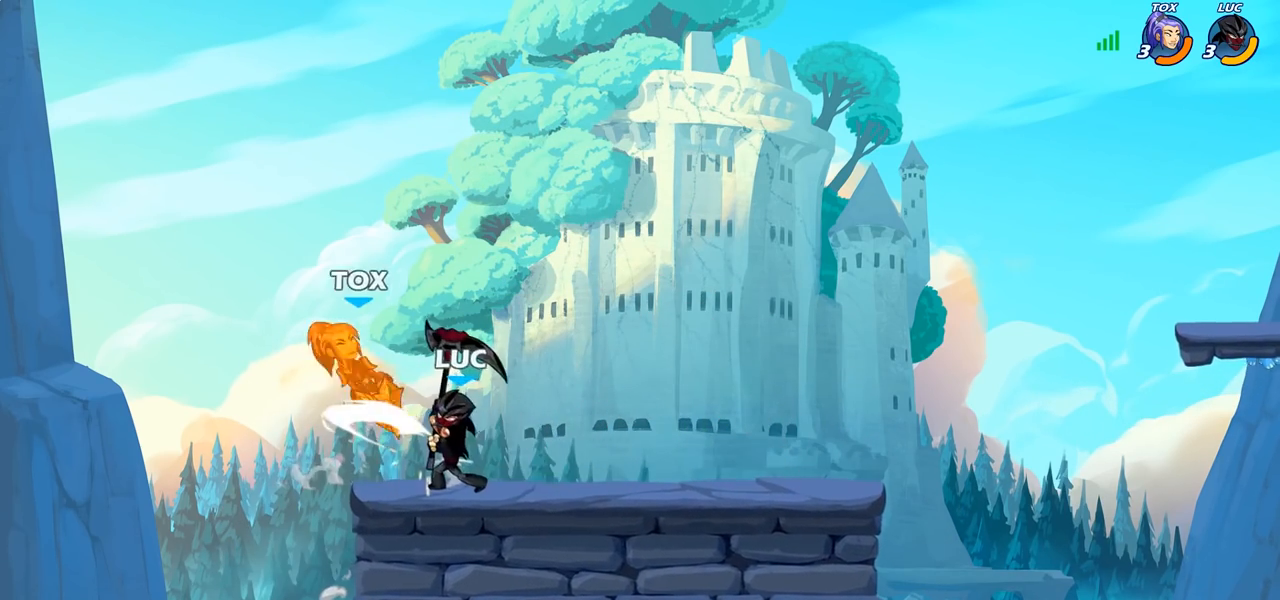
{"buttons": [], "left_stick": "center", "right_stick": "center", "events": [[100, "CROSS", "down"], [167, "CROSS", "up"], [167, "left_stick", "left"], [333, "SQUARE", "down"], [400, "SQUARE", "up"], [400, "left_stick", "center"]]}
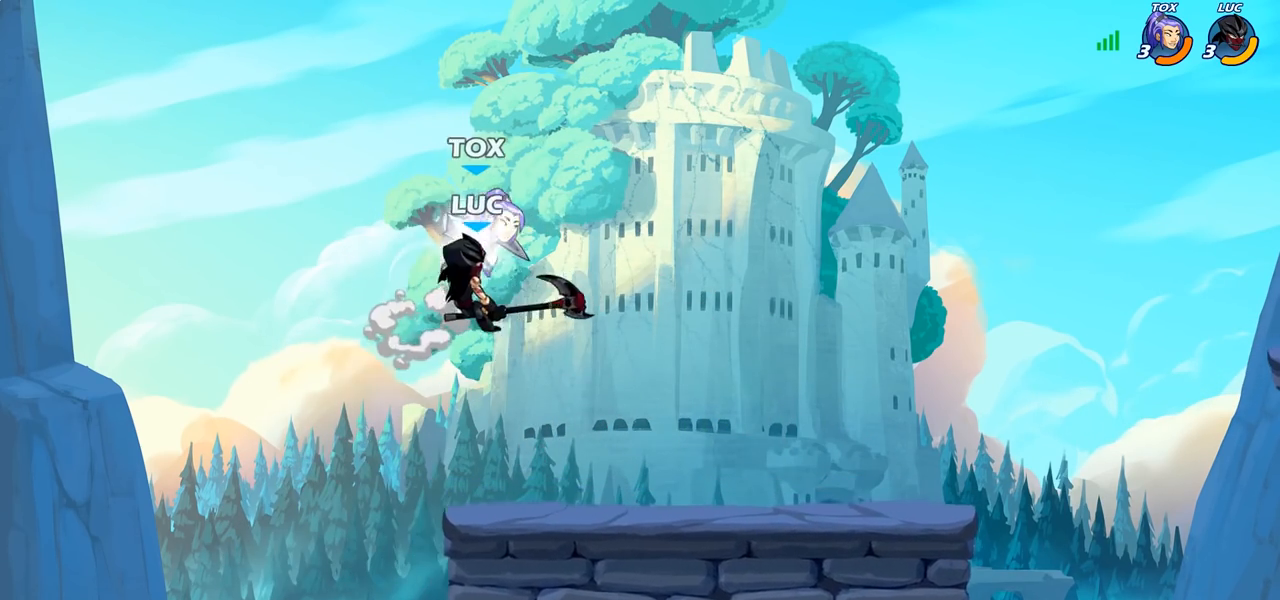
{"buttons": ["CROSS"], "left_stick": "up-left", "right_stick": "center", "events": [[33, "left_stick", "right"], [300, "left_stick", "up-left"], [417, "CROSS", "down"]]}
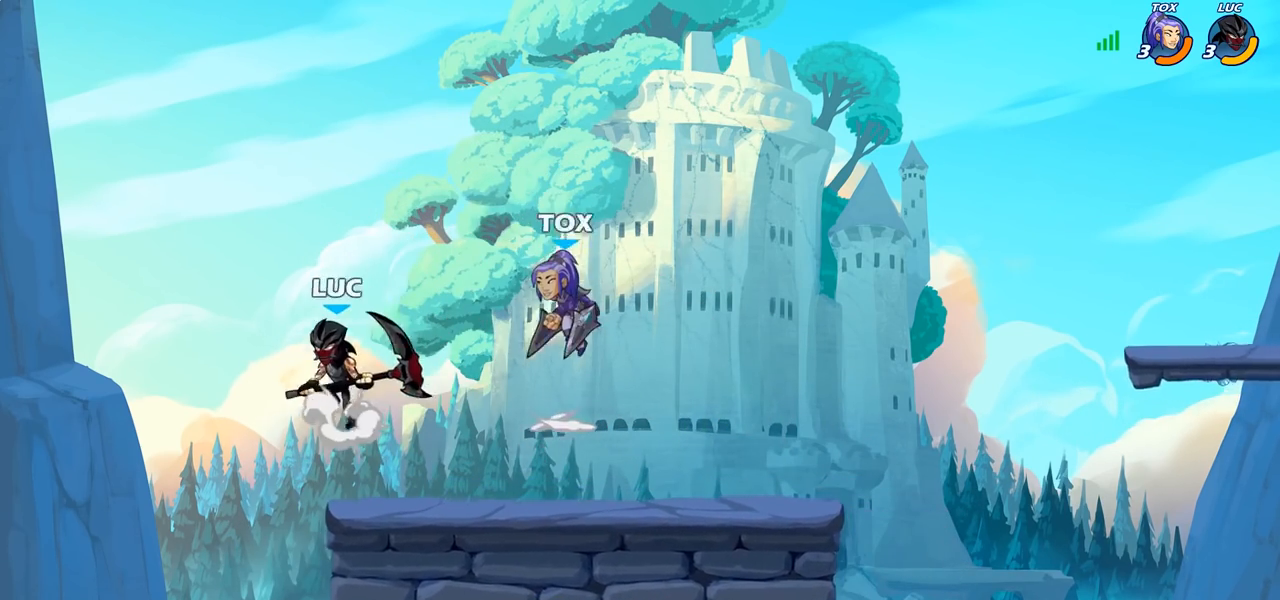
{"buttons": [], "left_stick": "left", "right_stick": "center", "events": [[50, "left_stick", "up-right"], [67, "CROSS", "up"], [133, "left_stick", "right"], [267, "left_stick", "center"], [367, "SQUARE", "down"], [417, "SQUARE", "up"], [450, "left_stick", "left"]]}
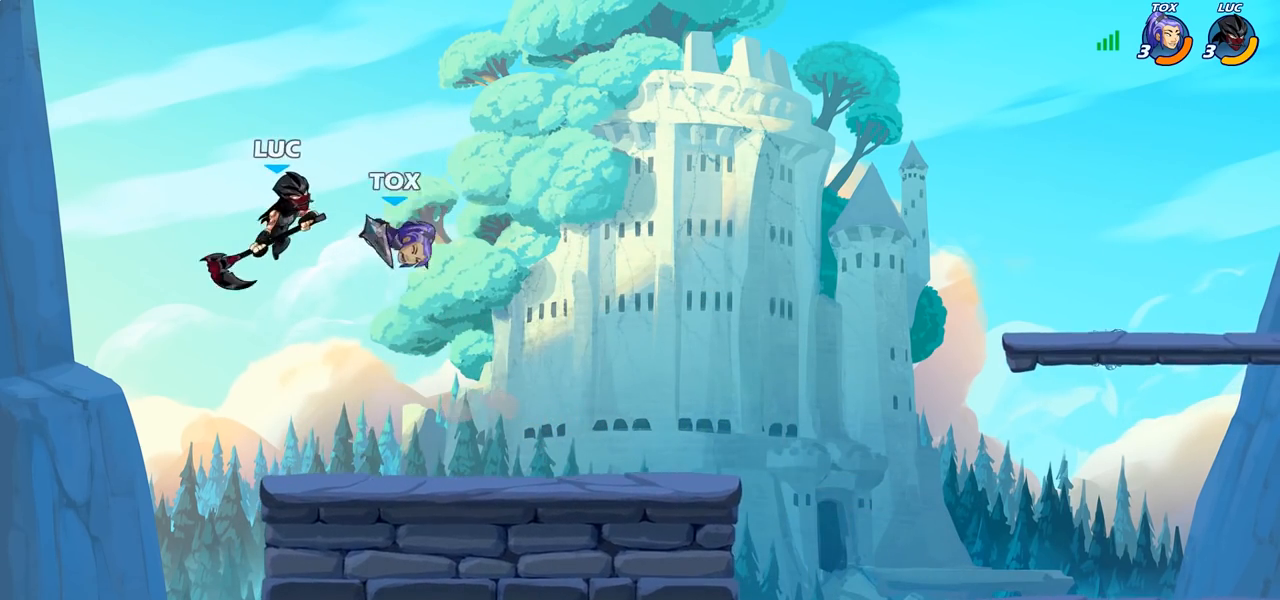
{"buttons": ["CROSS"], "left_stick": "up-right", "right_stick": "center", "events": [[283, "left_stick", "right"], [433, "CROSS", "down"], [500, "left_stick", "up-right"]]}
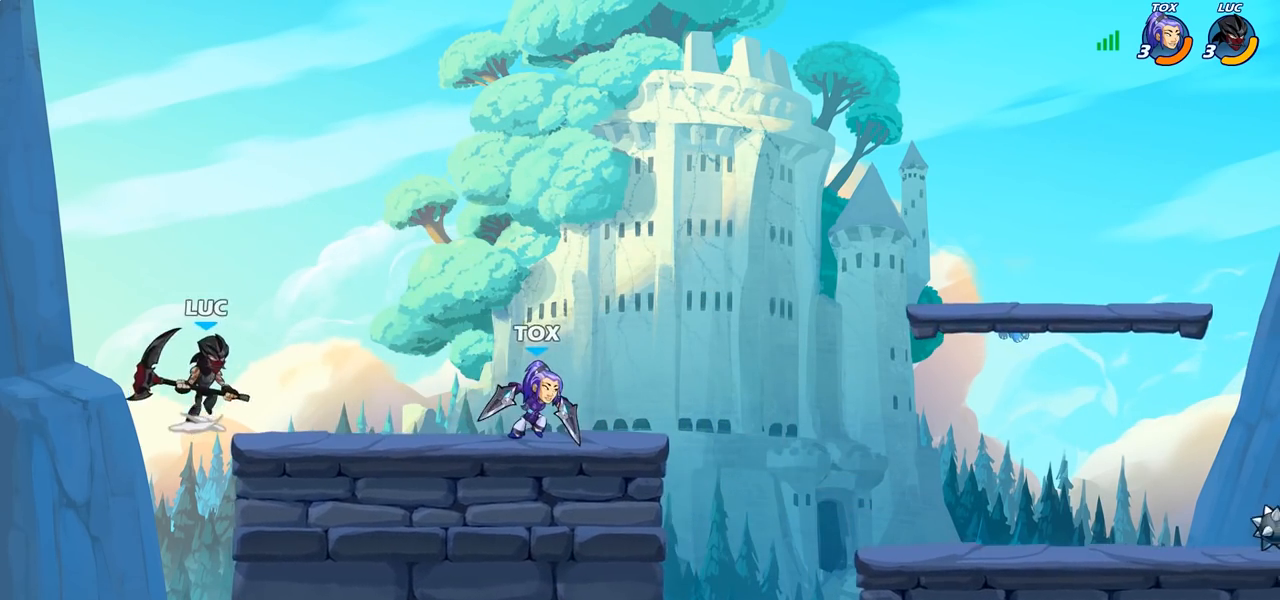
{"buttons": [], "left_stick": "up-left", "right_stick": "center", "events": [[117, "CROSS", "up"], [300, "R1", "down"], [300, "R2", "down"], [433, "left_stick", "up-left"], [483, "R1", "up"], [483, "R2", "up"]]}
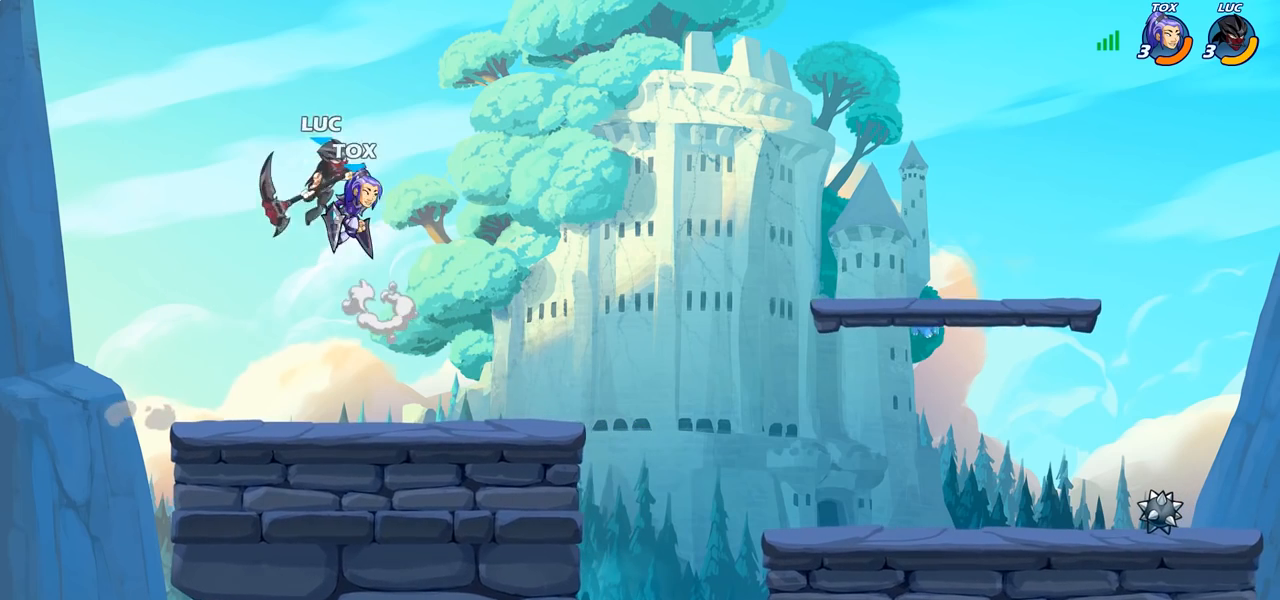
{"buttons": [], "left_stick": "left", "right_stick": "center", "events": [[67, "left_stick", "down-left"], [200, "left_stick", "left"]]}
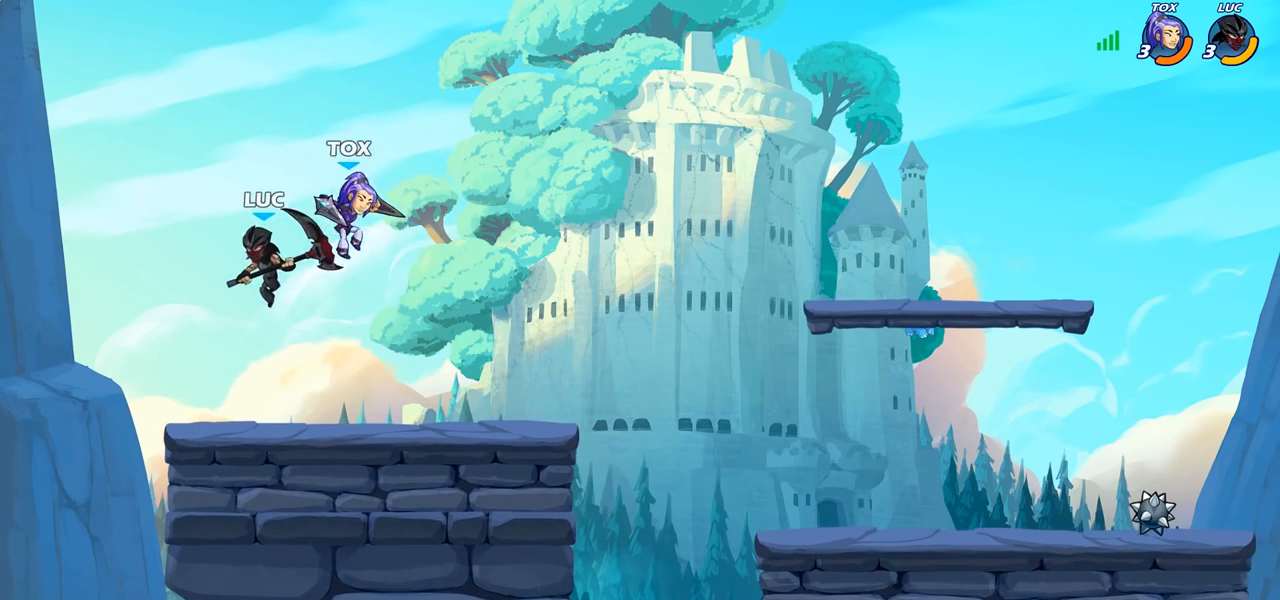
{"buttons": [], "left_stick": "right", "right_stick": "center", "events": [[183, "left_stick", "up-right"], [217, "CROSS", "down"], [283, "left_stick", "center"], [333, "CROSS", "up"], [450, "left_stick", "right"]]}
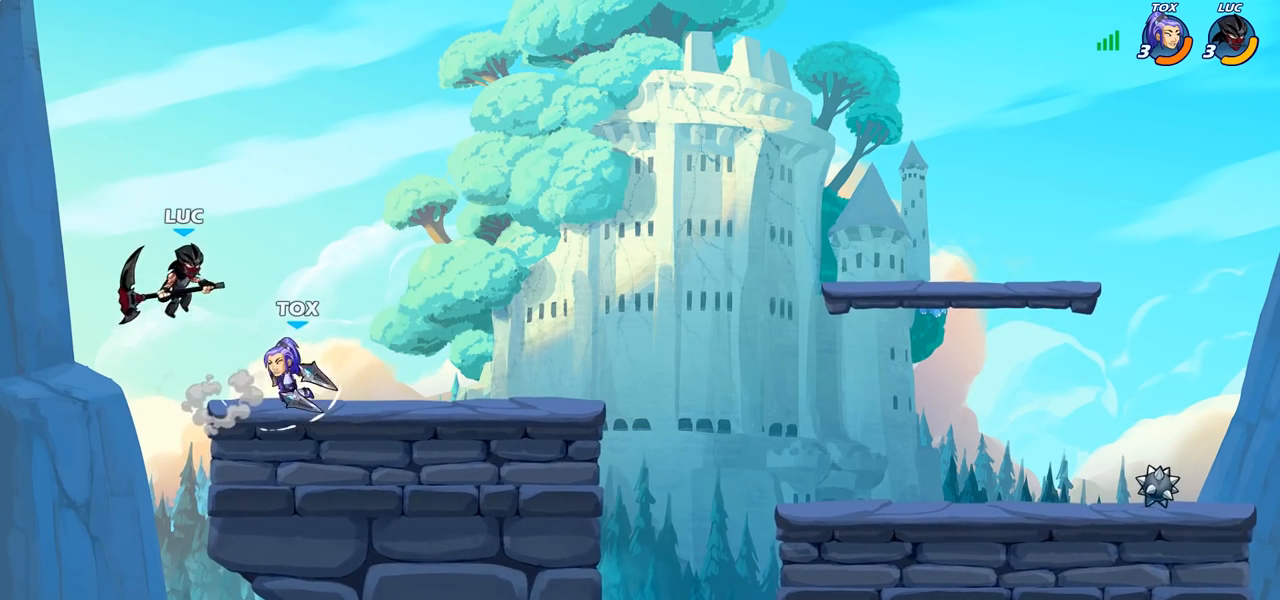
{"buttons": [], "left_stick": "right", "right_stick": "center", "events": [[33, "left_stick", "down-right"], [133, "SQUARE", "down"], [200, "left_stick", "right"], [217, "SQUARE", "up"]]}
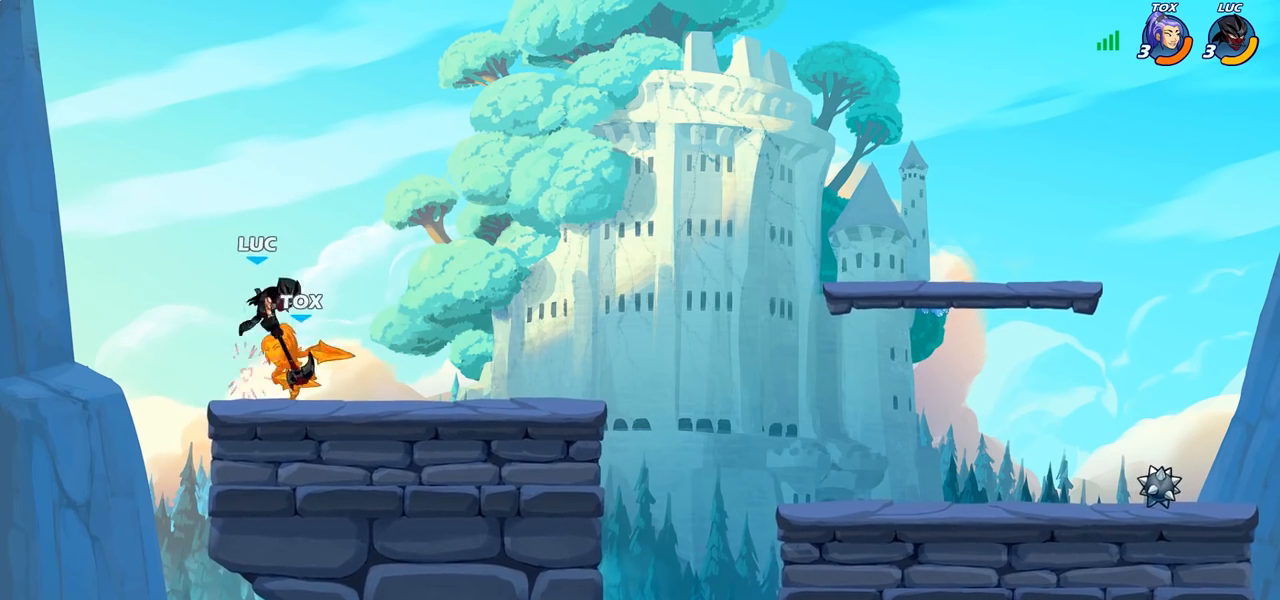
{"buttons": [], "left_stick": "left", "right_stick": "center", "events": [[167, "left_stick", "up-right"], [350, "SQUARE", "down"], [433, "left_stick", "up-left"], [450, "SQUARE", "up"], [483, "left_stick", "left"]]}
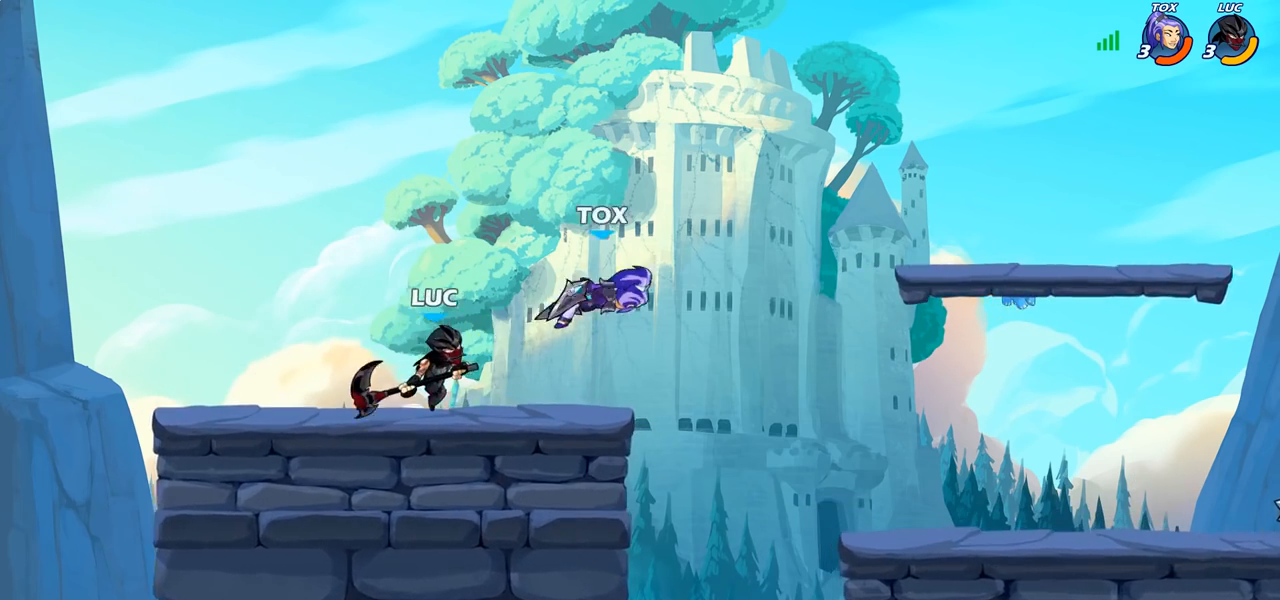
{"buttons": [], "left_stick": "left", "right_stick": "center", "events": []}
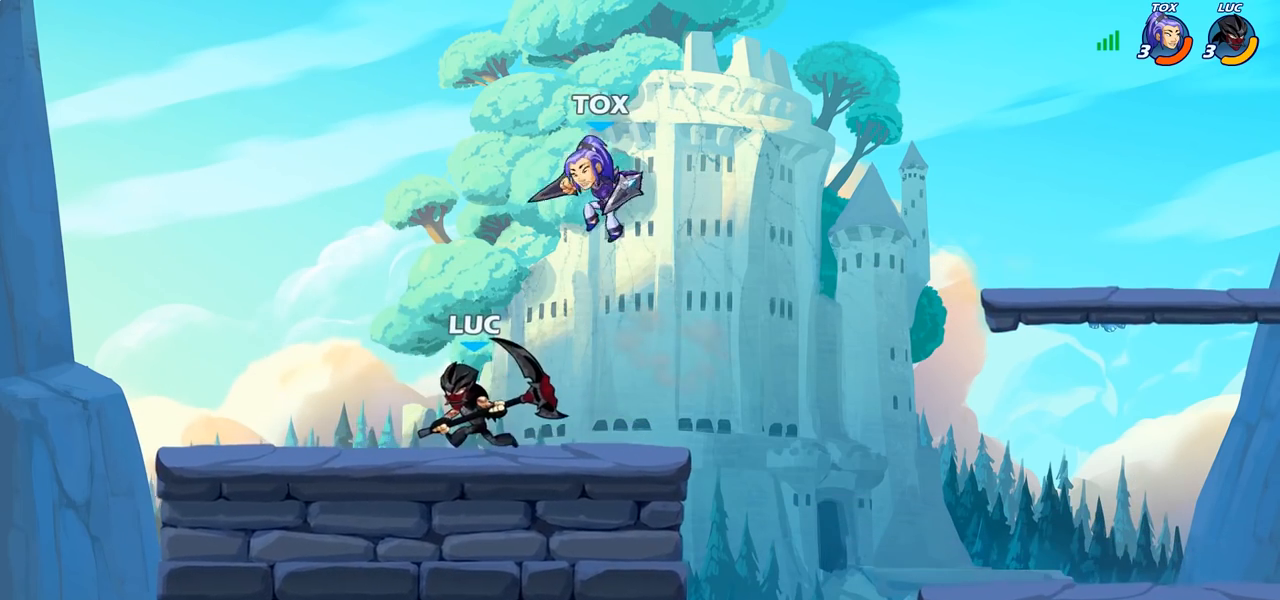
{"buttons": ["SQUARE"], "left_stick": "right", "right_stick": "center", "events": [[50, "R1", "down"], [50, "R2", "down"], [200, "R1", "up"], [200, "R2", "up"], [333, "left_stick", "right"], [383, "SQUARE", "down"]]}
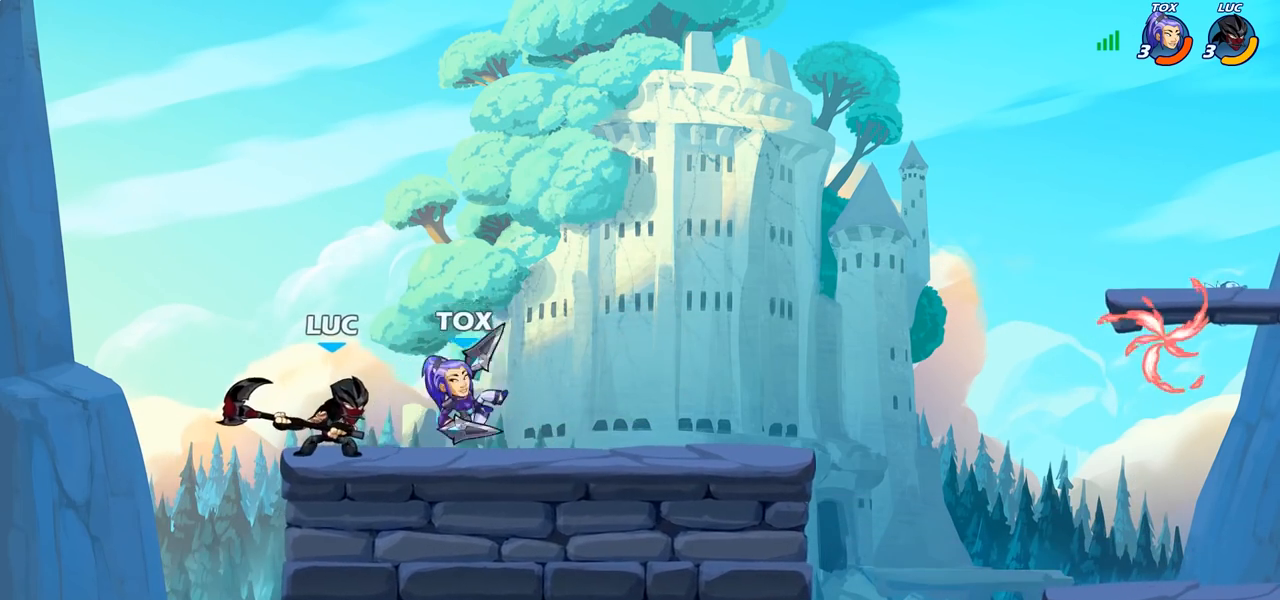
{"buttons": [], "left_stick": "right", "right_stick": "center", "events": [[17, "SQUARE", "up"]]}
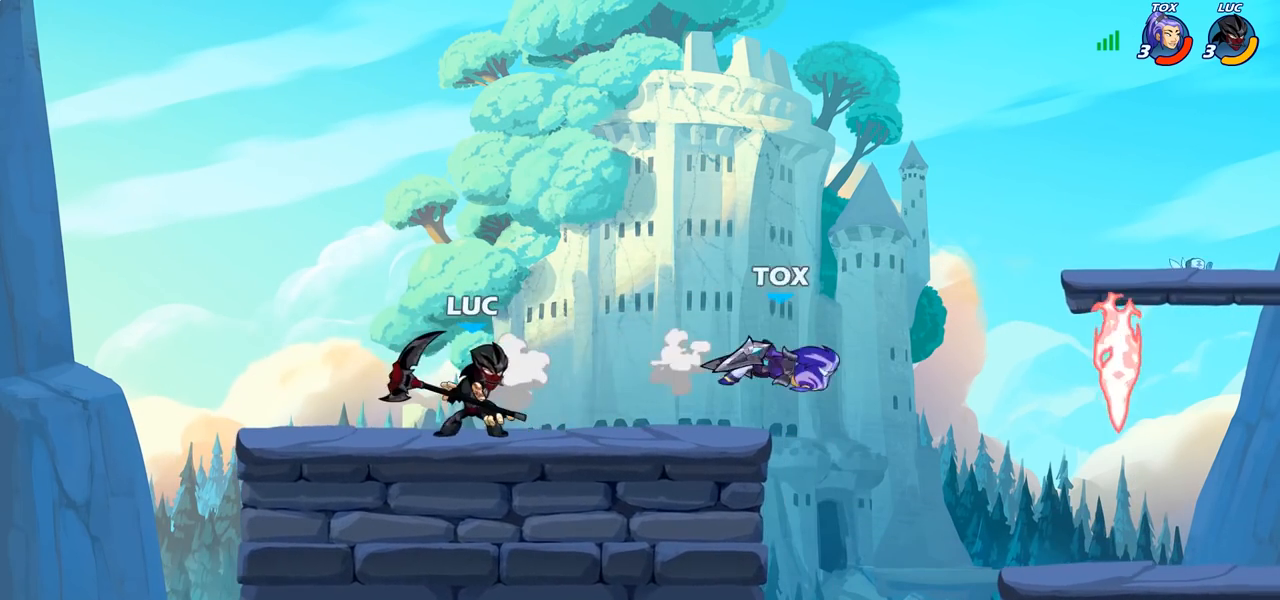
{"buttons": ["CIRCLE"], "left_stick": "right", "right_stick": "center", "events": [[67, "R1", "down"], [67, "R2", "down"], [250, "CIRCLE", "down"], [283, "R1", "up"], [283, "R2", "up"]]}
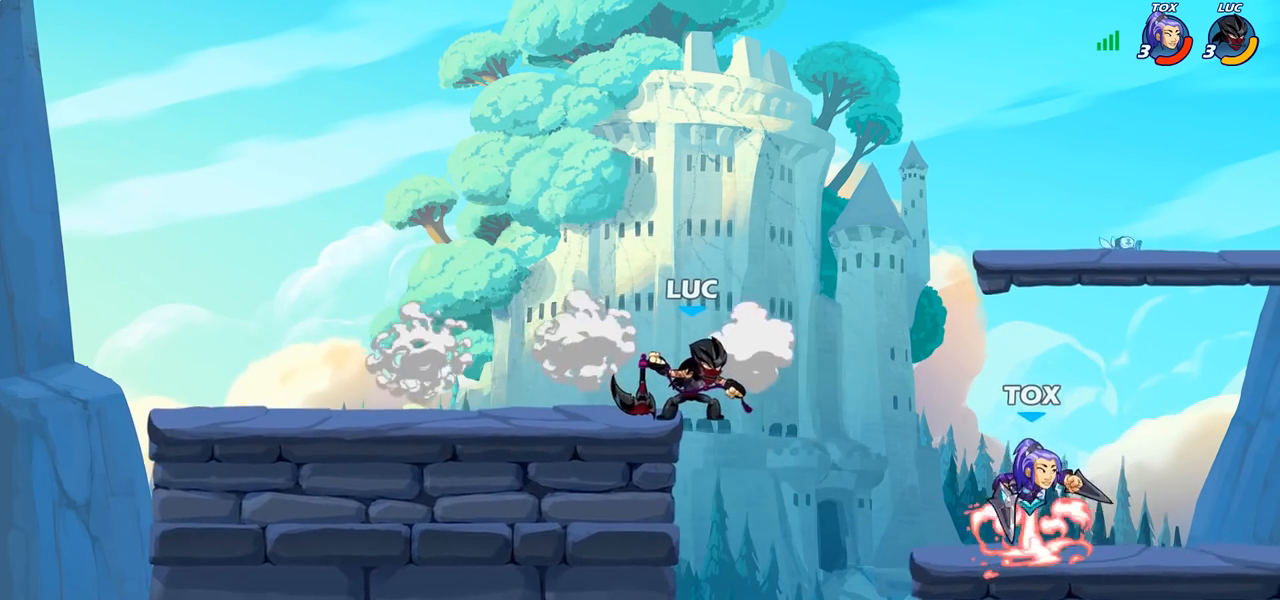
{"buttons": [], "left_stick": "center", "right_stick": "center", "events": [[317, "CIRCLE", "up"], [417, "left_stick", "center"]]}
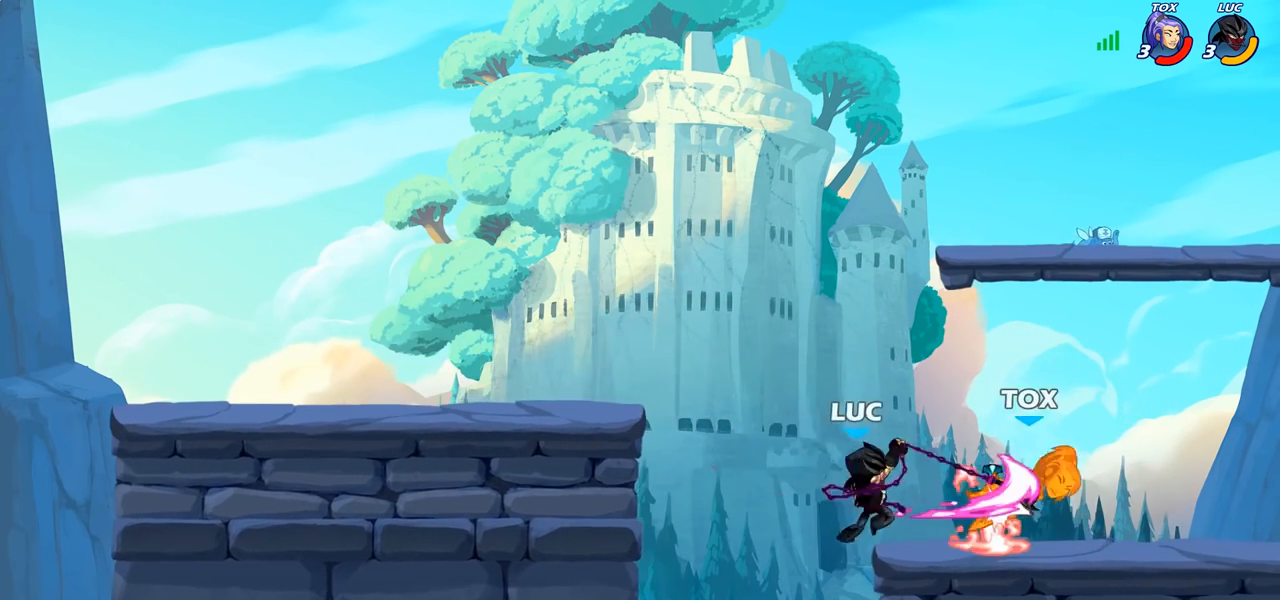
{"buttons": [], "left_stick": "center", "right_stick": "center", "events": []}
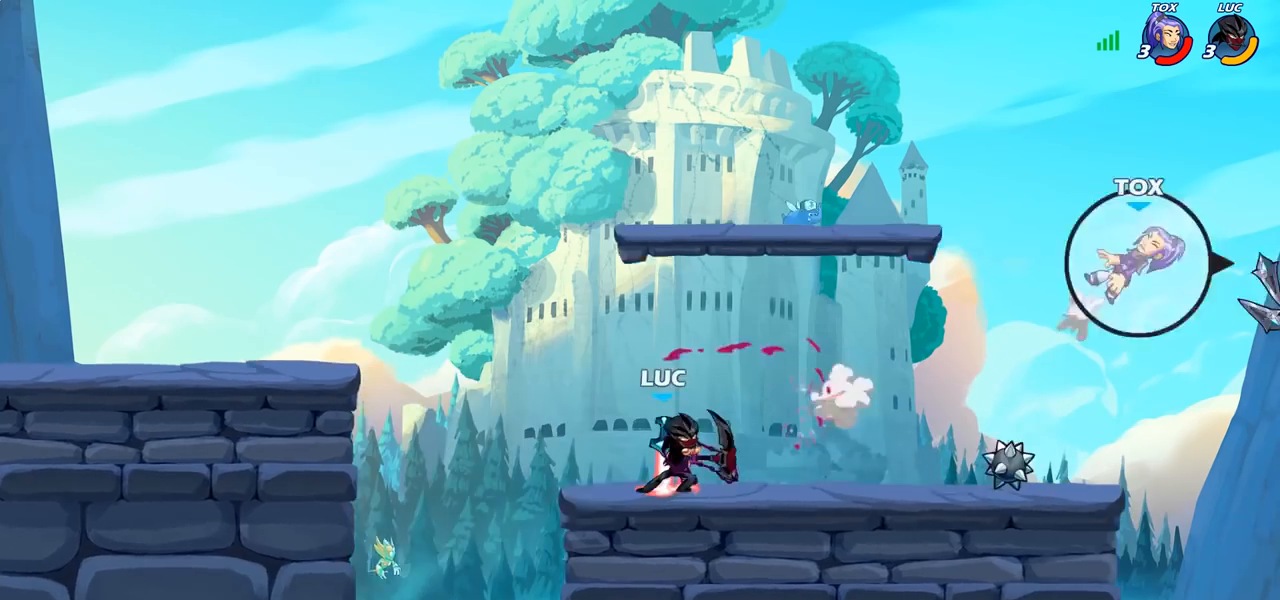
{"buttons": [], "left_stick": "center", "right_stick": "center", "events": []}
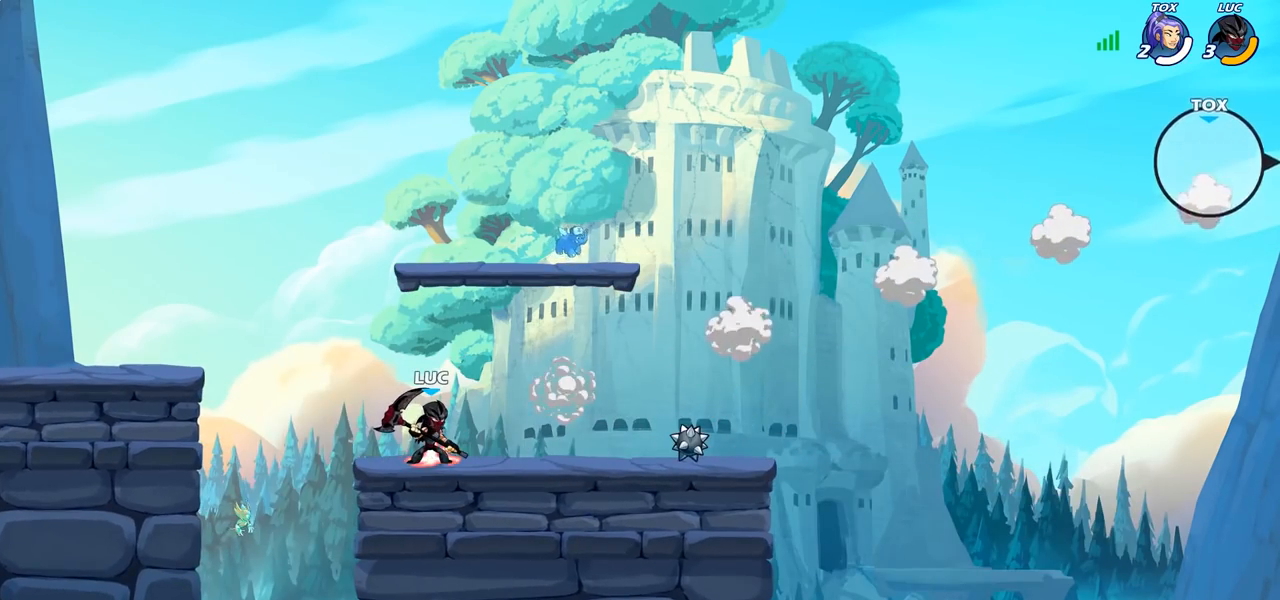
{"buttons": ["CROSS"], "left_stick": "center", "right_stick": "center", "events": [[200, "CROSS", "down"], [350, "CROSS", "up"], [483, "CROSS", "down"]]}
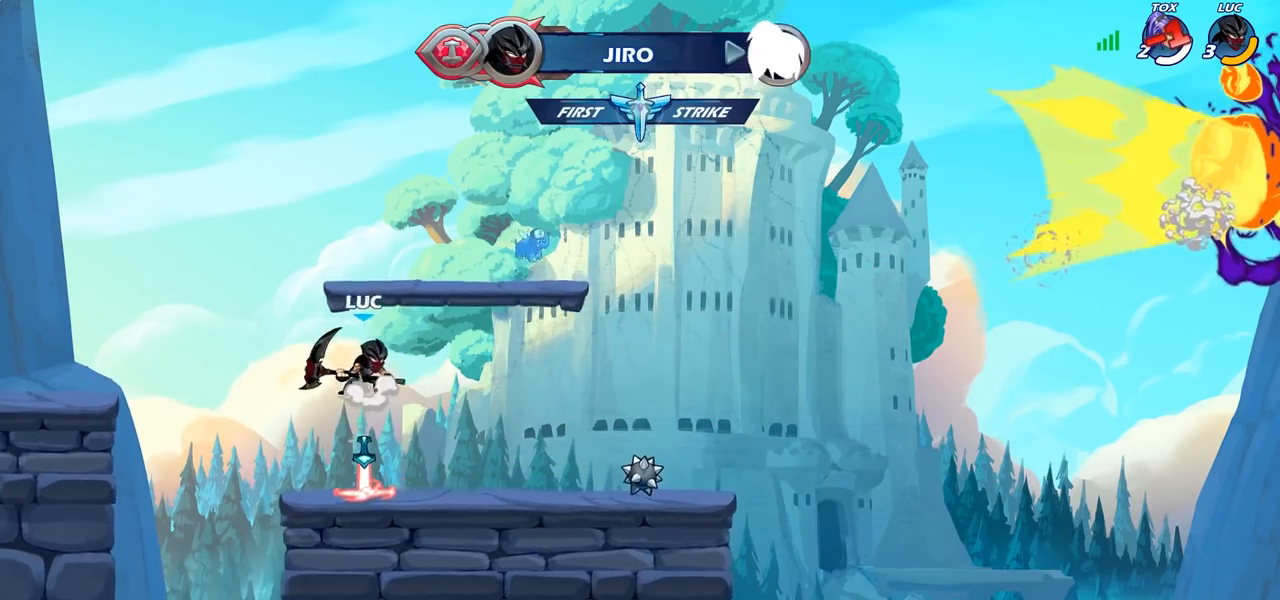
{"buttons": [], "left_stick": "up-right", "right_stick": "center", "events": [[17, "left_stick", "left"], [117, "CROSS", "up"], [217, "CROSS", "down"], [300, "left_stick", "up-right"], [350, "CROSS", "up"]]}
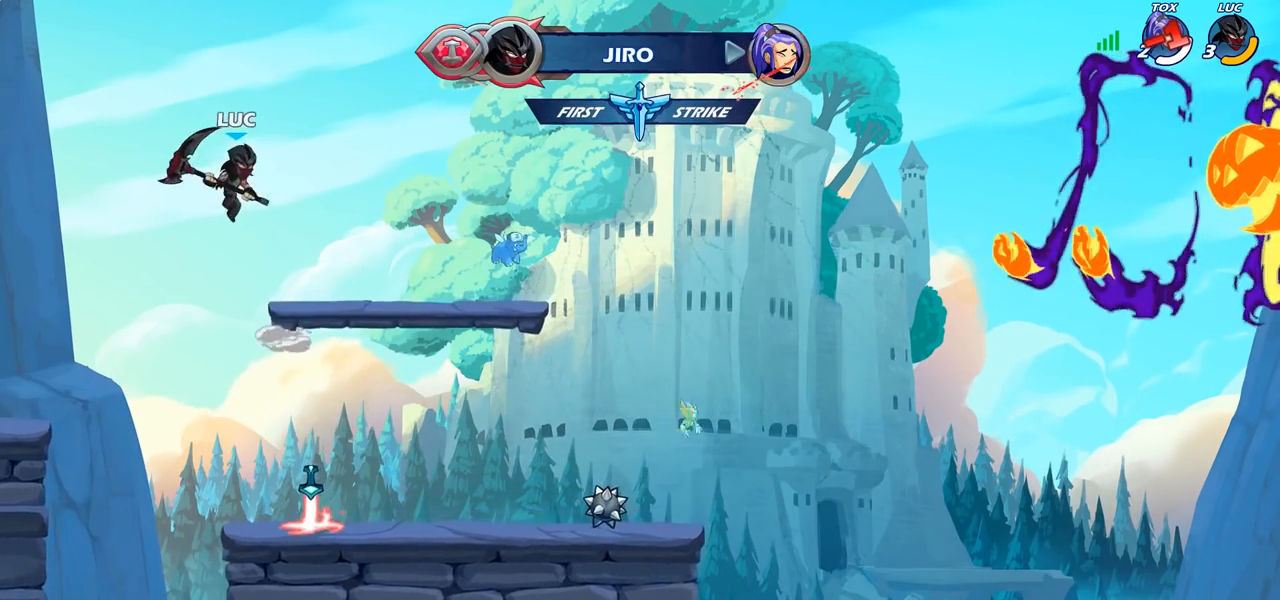
{"buttons": [], "left_stick": "center", "right_stick": "center", "events": [[33, "left_stick", "up"], [67, "R1", "down"], [167, "R1", "up"], [250, "left_stick", "center"]]}
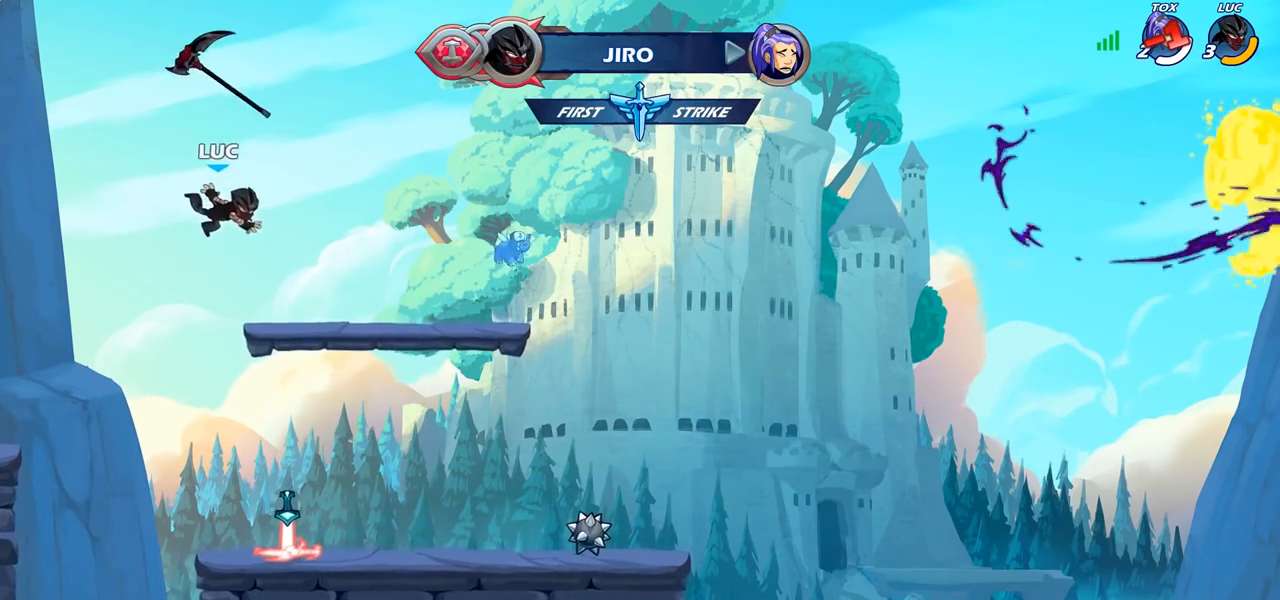
{"buttons": ["R1"], "left_stick": "center", "right_stick": "center", "events": [[67, "left_stick", "down"], [200, "left_stick", "down-right"], [383, "left_stick", "center"], [433, "R1", "down"]]}
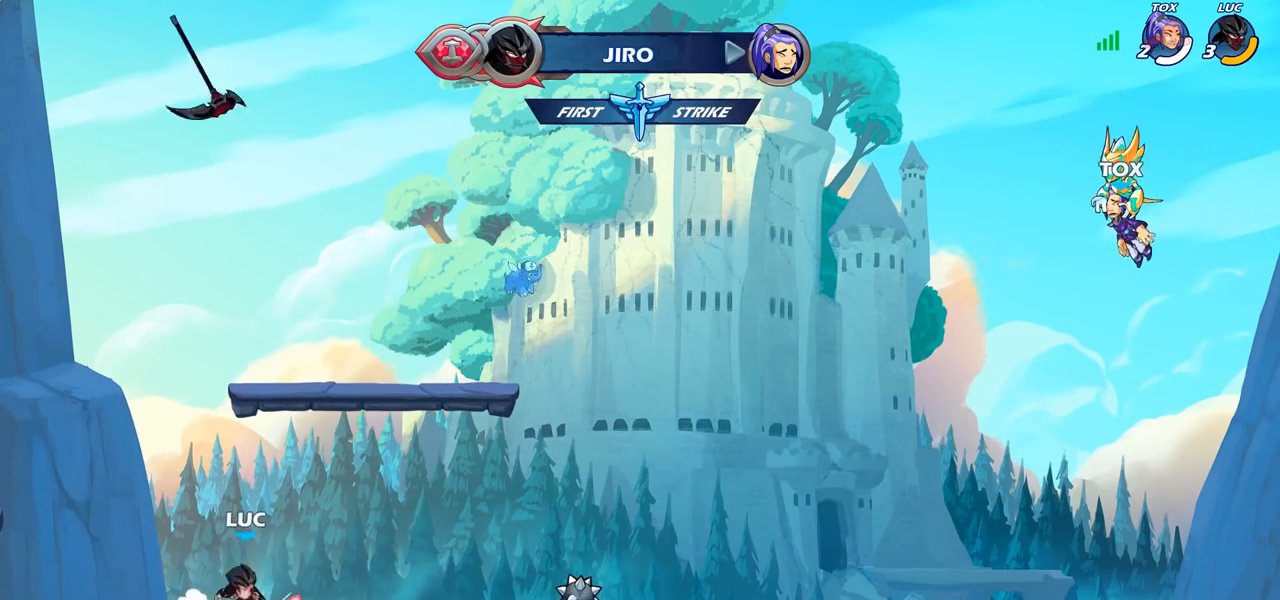
{"buttons": ["R1"], "left_stick": "up", "right_stick": "center", "events": [[17, "CROSS", "down"], [100, "R1", "up"], [100, "left_stick", "left"], [117, "CROSS", "up"], [233, "CROSS", "down"], [300, "CROSS", "up"], [317, "left_stick", "up"], [467, "R1", "down"]]}
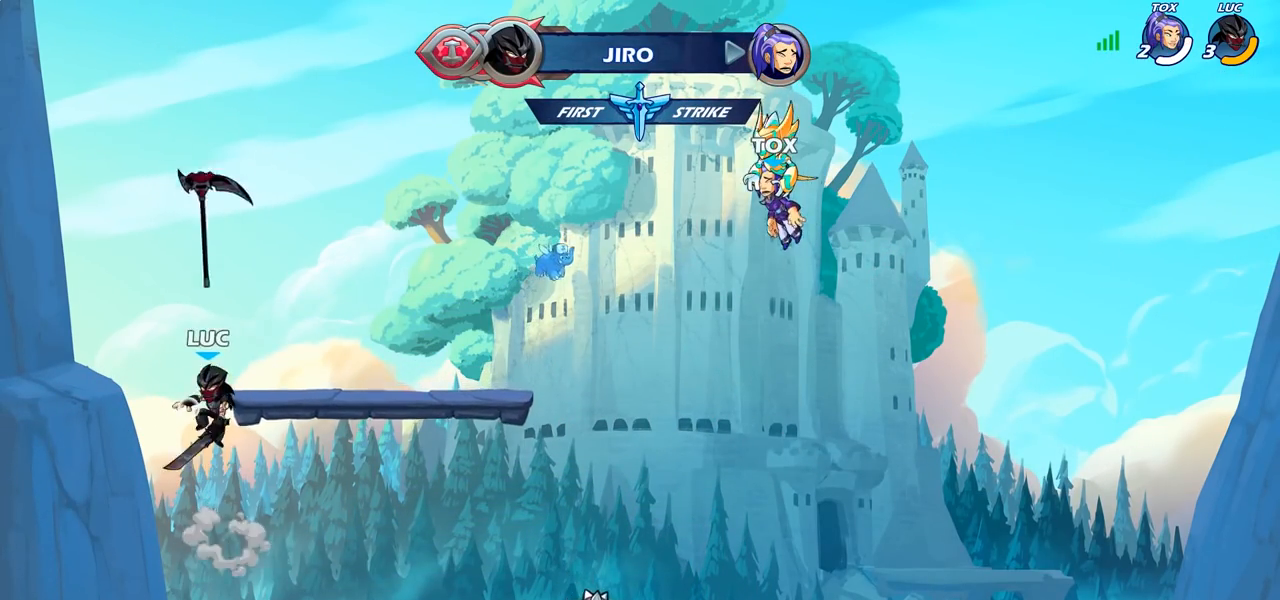
{"buttons": [], "left_stick": "center", "right_stick": "center", "events": [[33, "R1", "up"], [100, "left_stick", "center"]]}
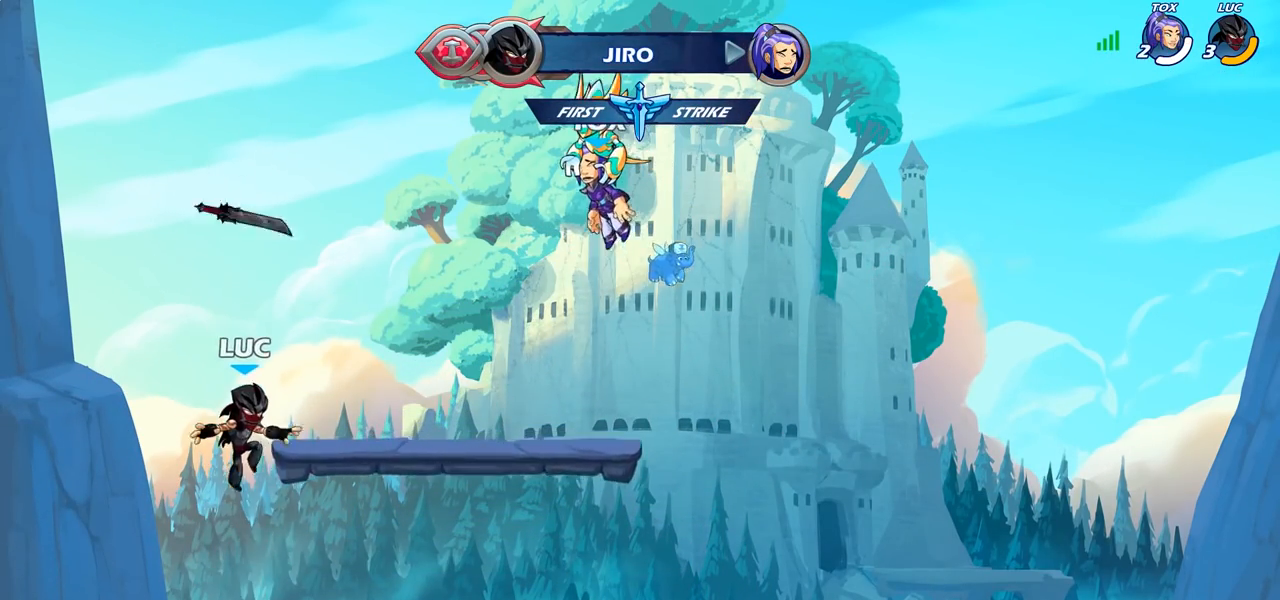
{"buttons": ["CROSS"], "left_stick": "center", "right_stick": "center", "events": [[50, "left_stick", "down-right"], [267, "R1", "down"], [317, "left_stick", "center"], [400, "R1", "up"], [483, "CROSS", "down"]]}
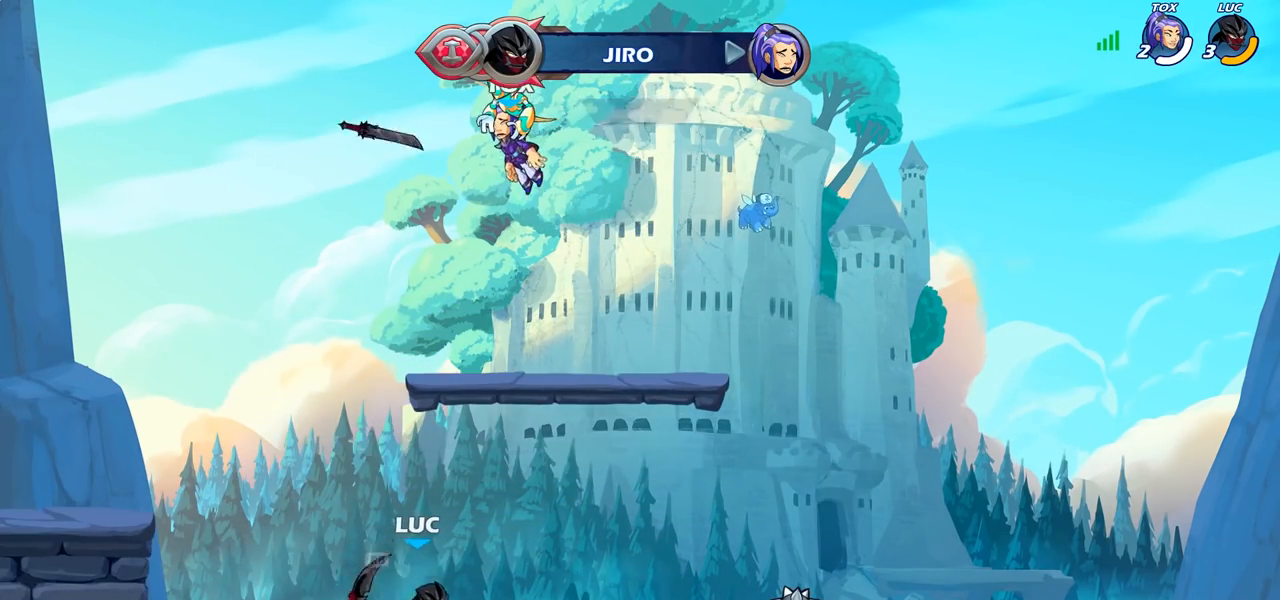
{"buttons": [], "left_stick": "up-left", "right_stick": "center", "events": [[67, "CROSS", "up"], [67, "left_stick", "up-left"], [267, "CIRCLE", "down"], [367, "CIRCLE", "up"]]}